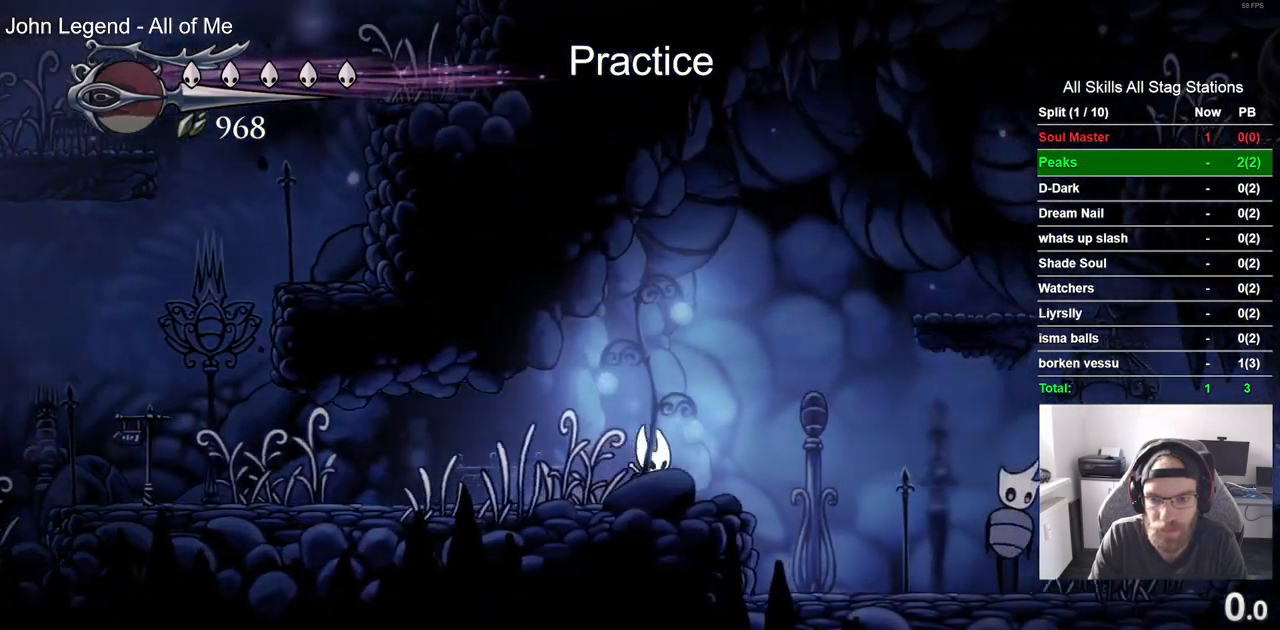
Gameplay with a controller (PlayStation layout); each line is a JSON object with the inputs held at the frame after it. "events" lists button and stick changes between this image and that frame as [ms after this image, input, new state], when the widget could be followed in between.
{"buttons": [], "left_stick": "center", "right_stick": "center", "events": [[233, "DPAD_RIGHT", "up"]]}
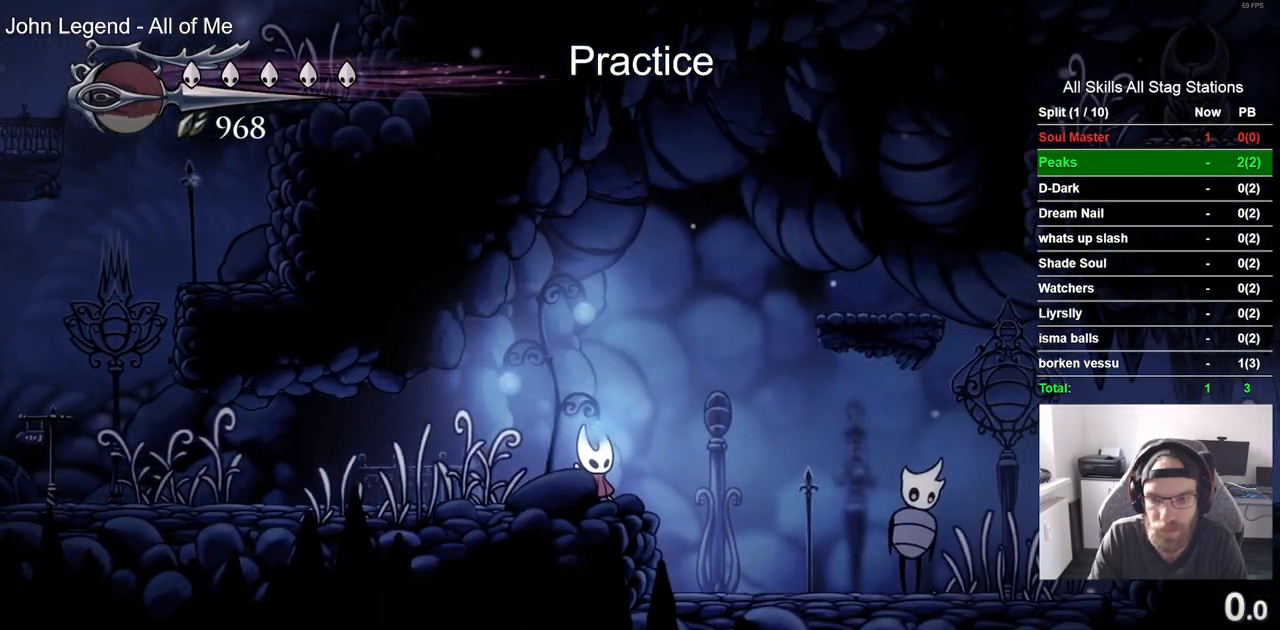
{"buttons": ["CROSS", "DPAD_RIGHT"], "left_stick": "center", "right_stick": "center", "events": [[200, "DPAD_RIGHT", "down"], [300, "CROSS", "down"]]}
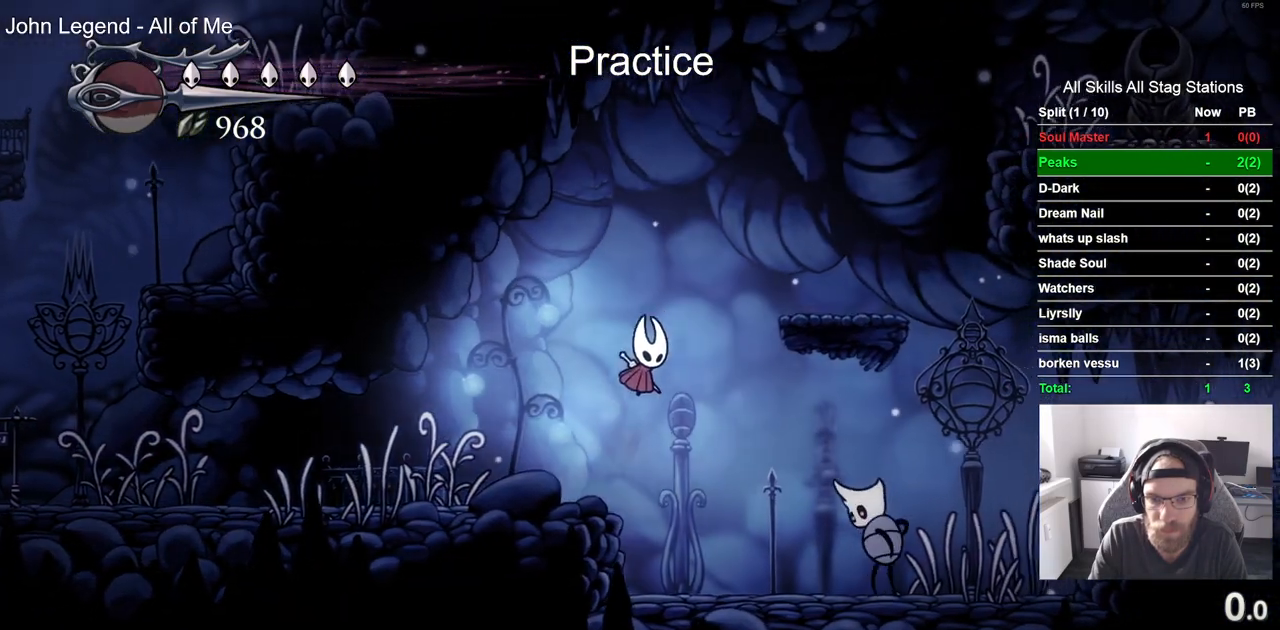
{"buttons": ["DPAD_RIGHT"], "left_stick": "center", "right_stick": "center", "events": [[367, "CROSS", "up"]]}
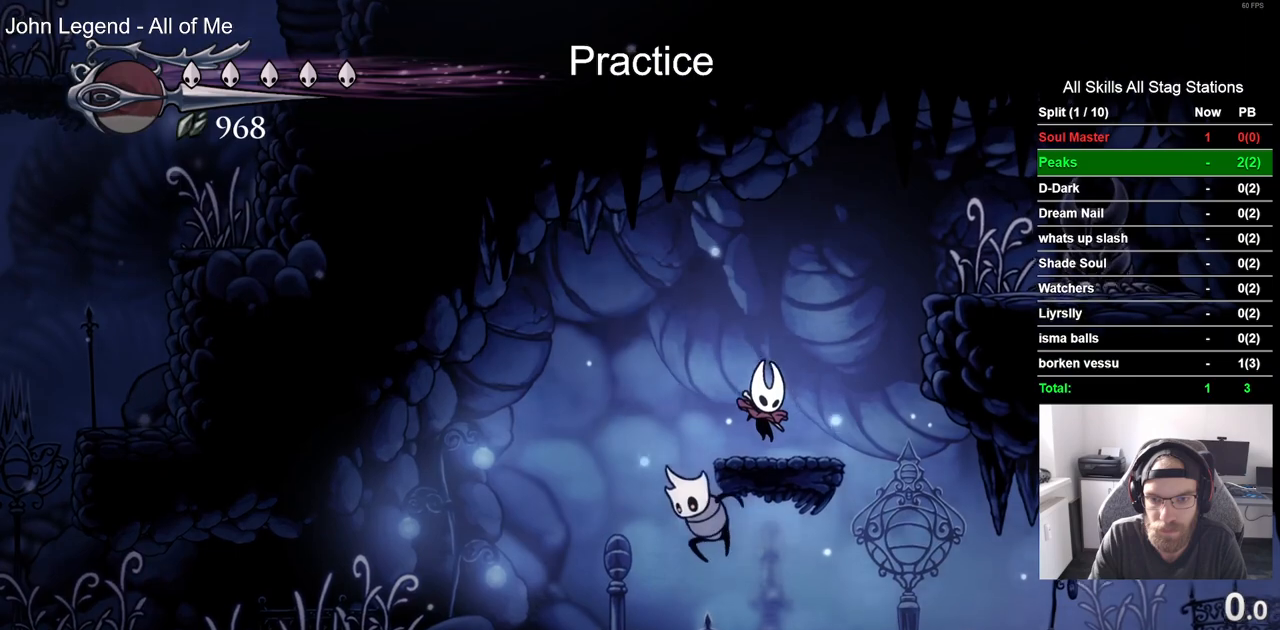
{"buttons": ["R2", "DPAD_RIGHT"], "left_stick": "center", "right_stick": "center", "events": [[500, "R2", "down"]]}
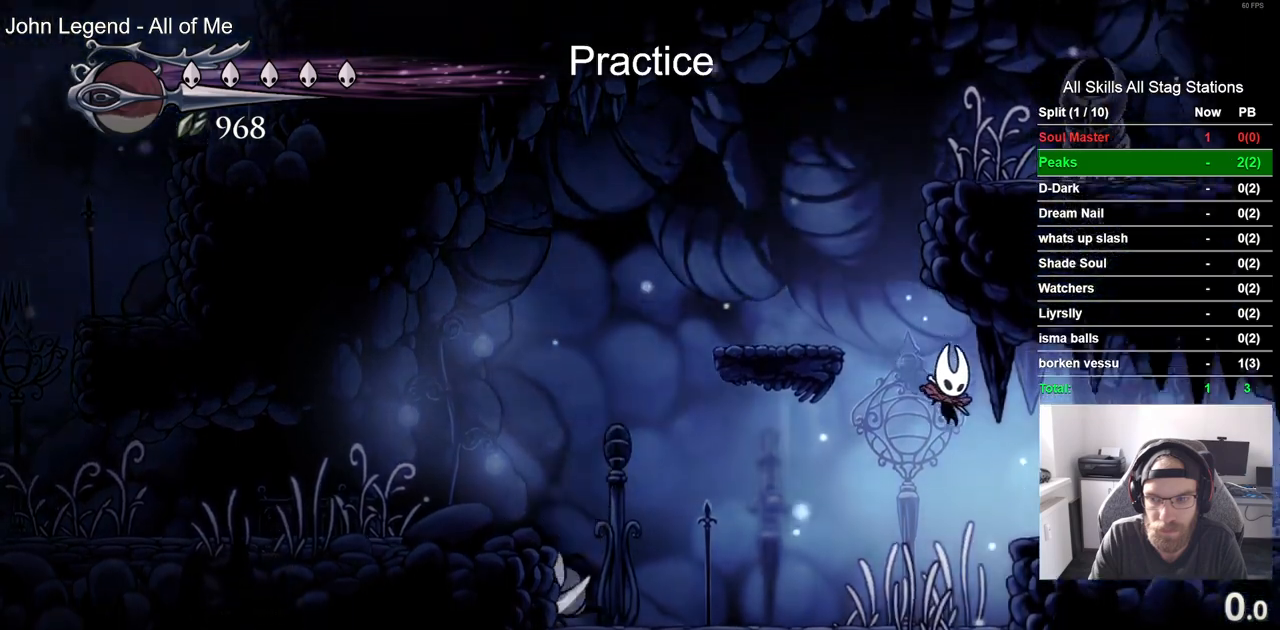
{"buttons": ["DPAD_RIGHT"], "left_stick": "center", "right_stick": "center", "events": [[267, "R2", "up"]]}
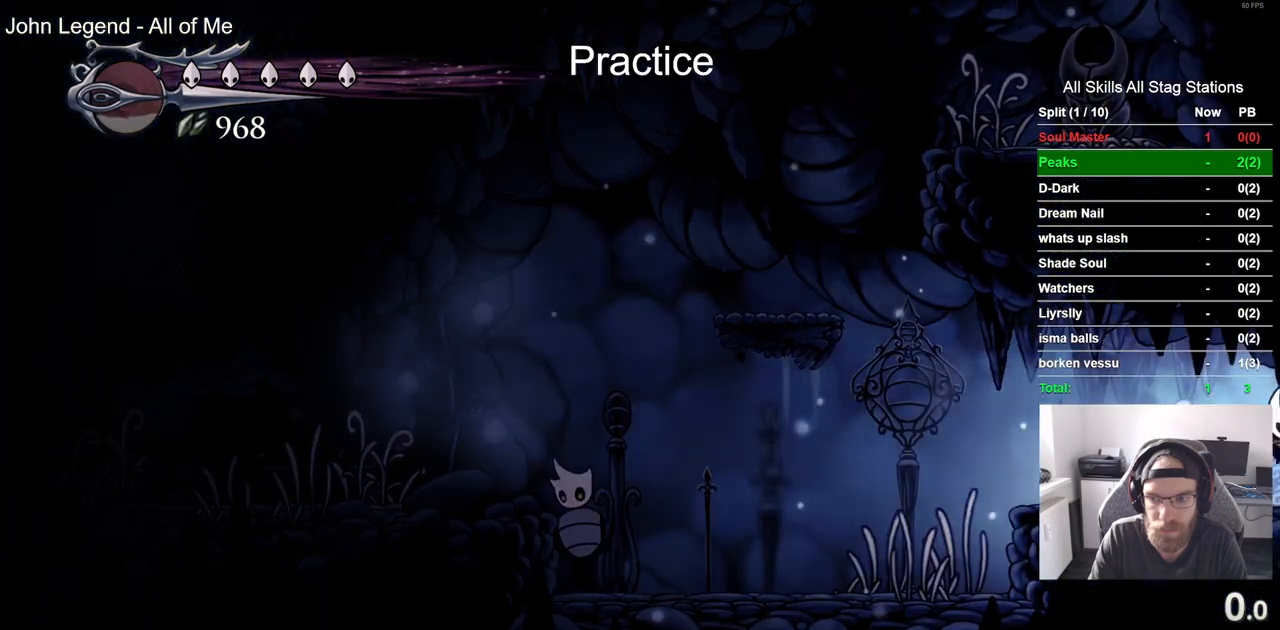
{"buttons": ["DPAD_RIGHT"], "left_stick": "center", "right_stick": "center", "events": [[83, "R2", "down"], [317, "R2", "up"]]}
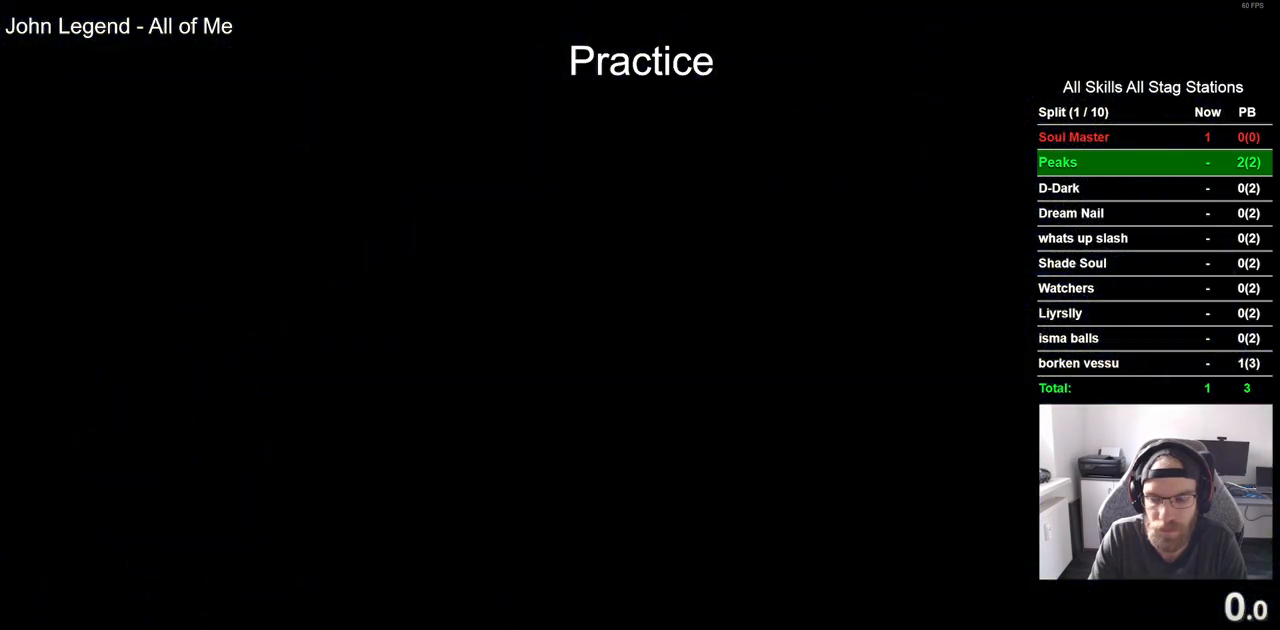
{"buttons": ["DPAD_RIGHT"], "left_stick": "center", "right_stick": "center", "events": []}
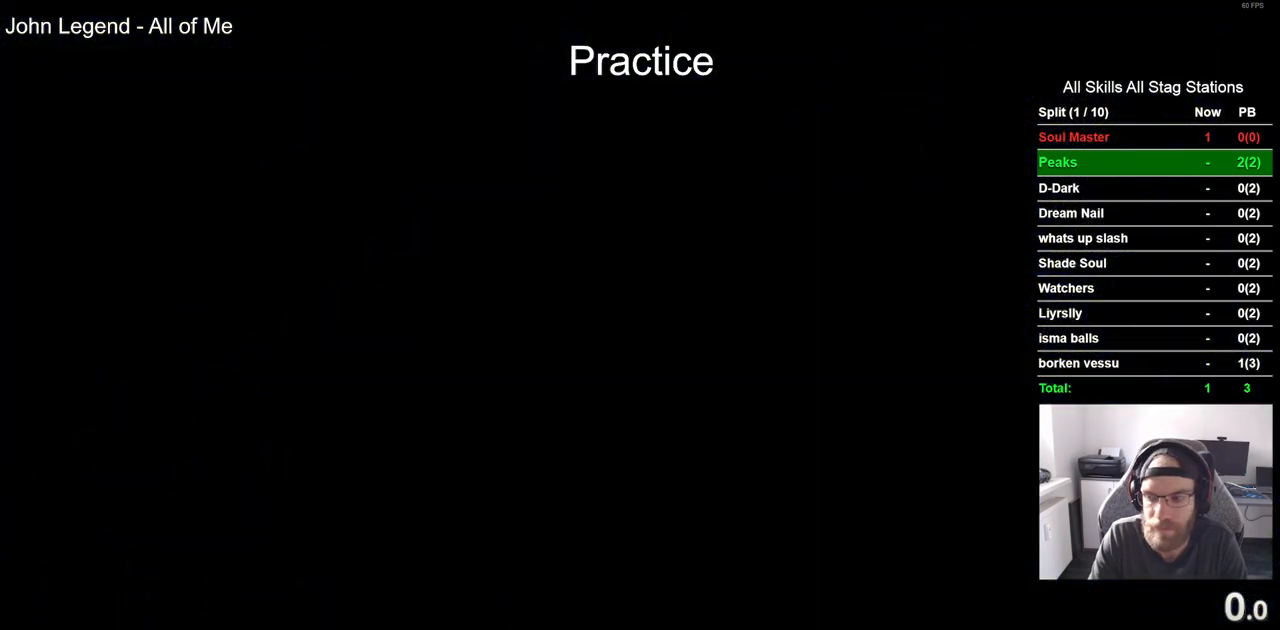
{"buttons": ["DPAD_RIGHT"], "left_stick": "center", "right_stick": "center", "events": []}
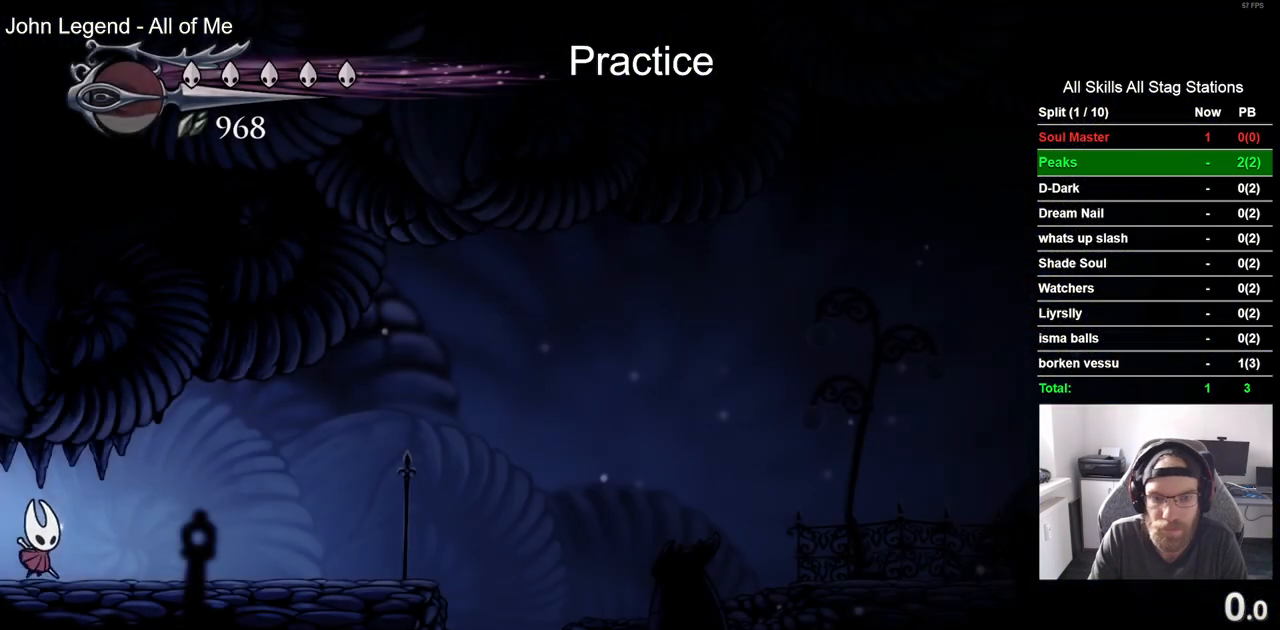
{"buttons": ["L2", "DPAD_RIGHT"], "left_stick": "center", "right_stick": "center", "events": [[400, "L2", "down"]]}
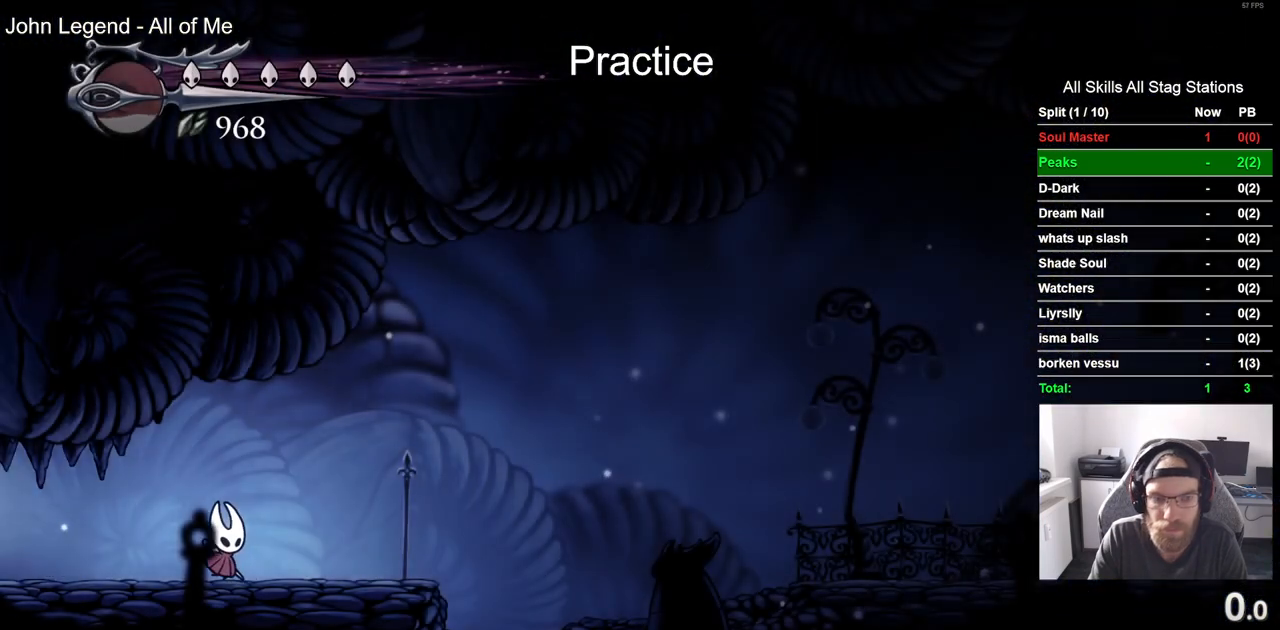
{"buttons": ["CROSS", "DPAD_RIGHT"], "left_stick": "center", "right_stick": "center", "events": [[117, "L2", "up"], [483, "CROSS", "down"]]}
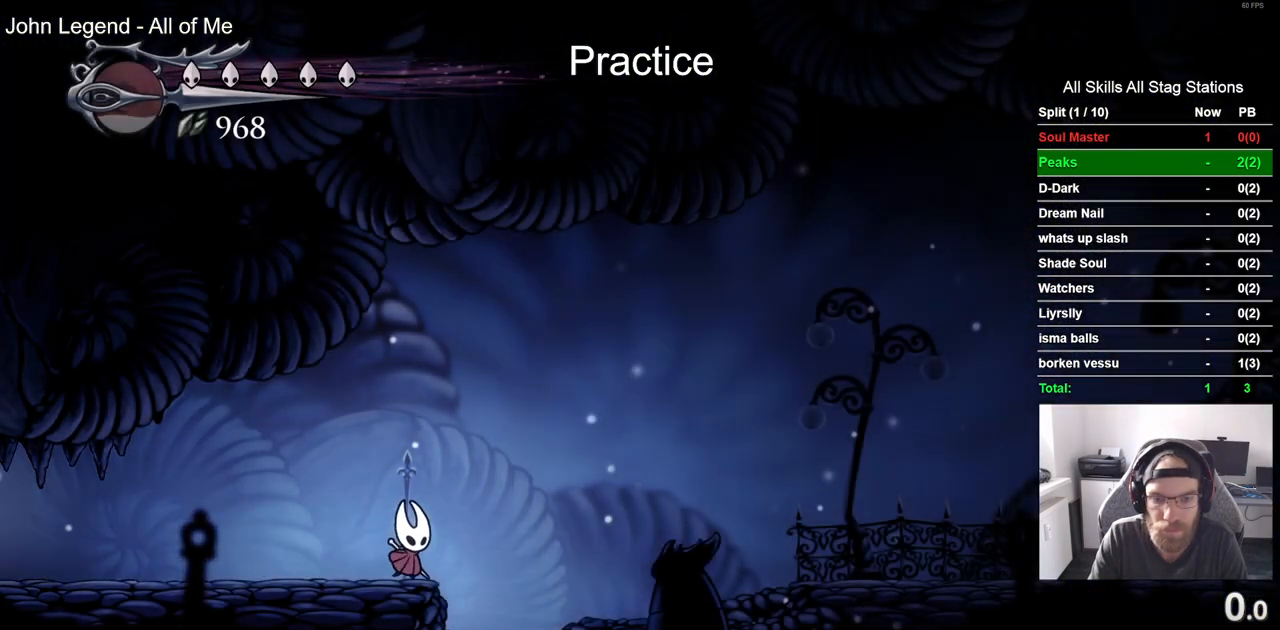
{"buttons": ["DPAD_RIGHT"], "left_stick": "center", "right_stick": "center", "events": [[133, "R2", "down"], [150, "CROSS", "up"], [367, "R2", "up"]]}
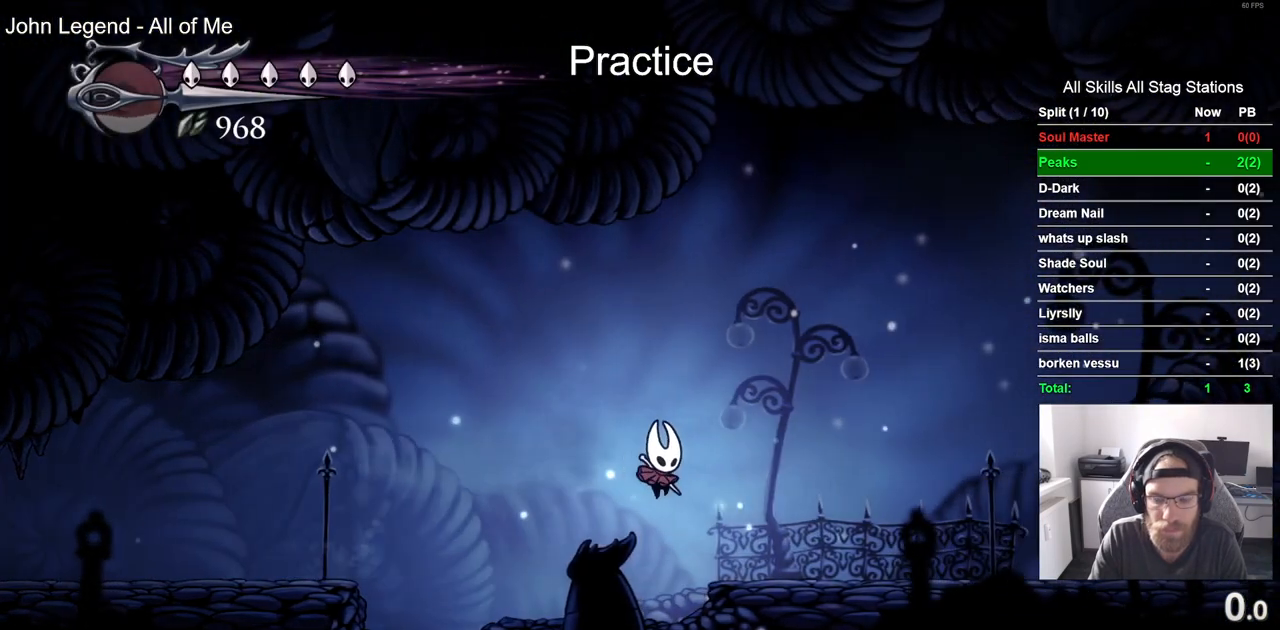
{"buttons": ["DPAD_RIGHT"], "left_stick": "center", "right_stick": "center", "events": [[183, "R2", "down"], [400, "R2", "up"]]}
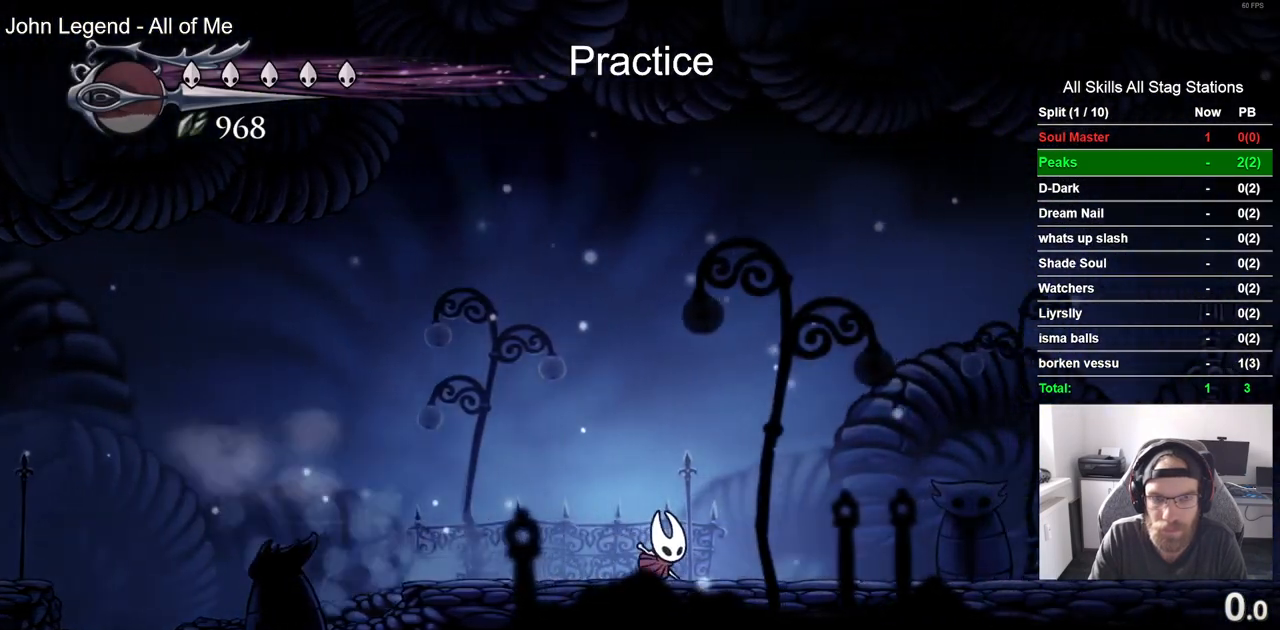
{"buttons": ["R2", "DPAD_RIGHT"], "left_stick": "center", "right_stick": "center", "events": [[267, "R2", "down"]]}
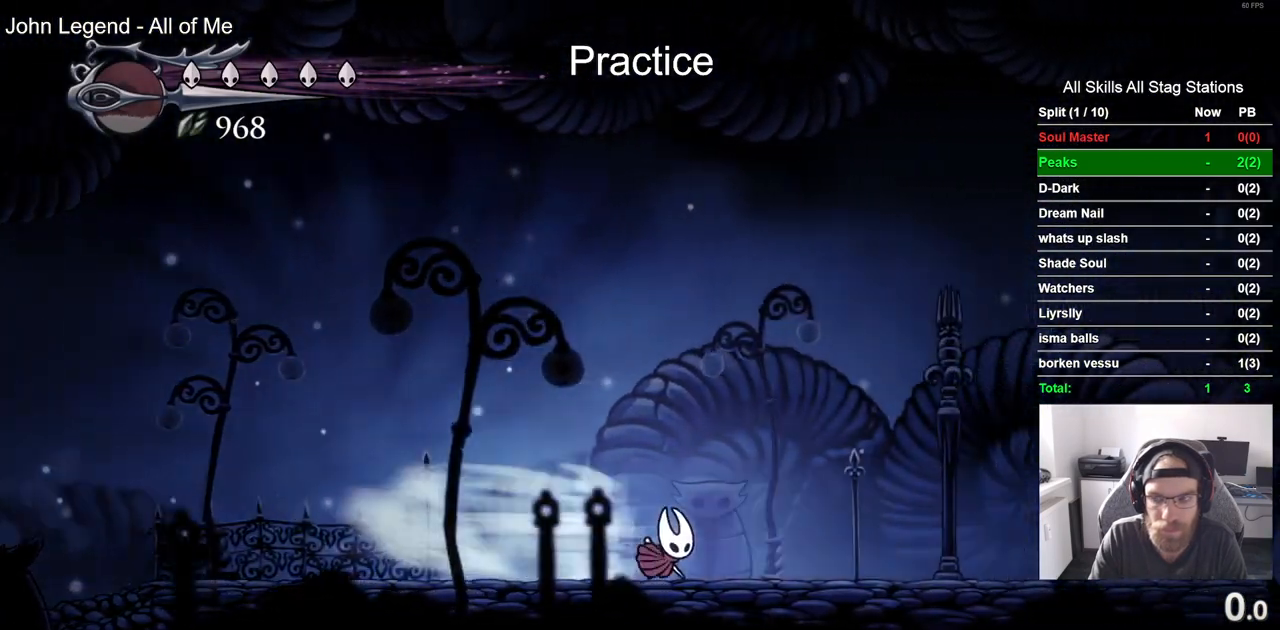
{"buttons": ["R2", "DPAD_RIGHT"], "left_stick": "center", "right_stick": "center", "events": [[33, "R2", "up"], [383, "R2", "down"]]}
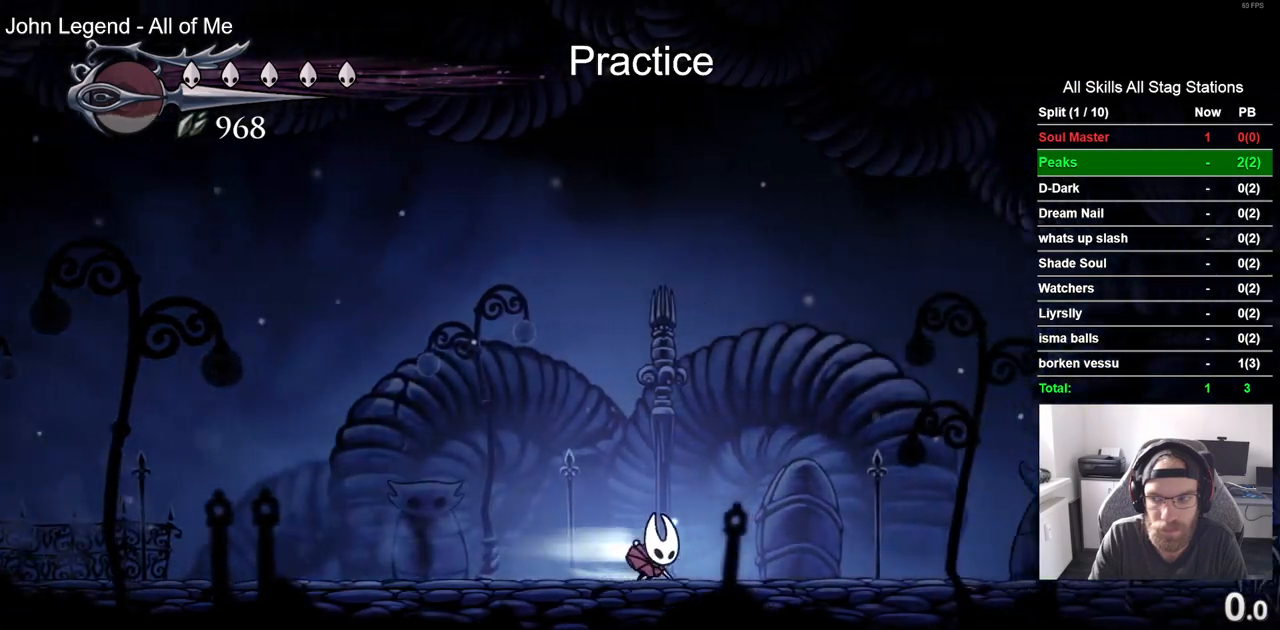
{"buttons": ["R2", "DPAD_RIGHT"], "left_stick": "center", "right_stick": "center", "events": [[83, "R2", "up"], [483, "R2", "down"]]}
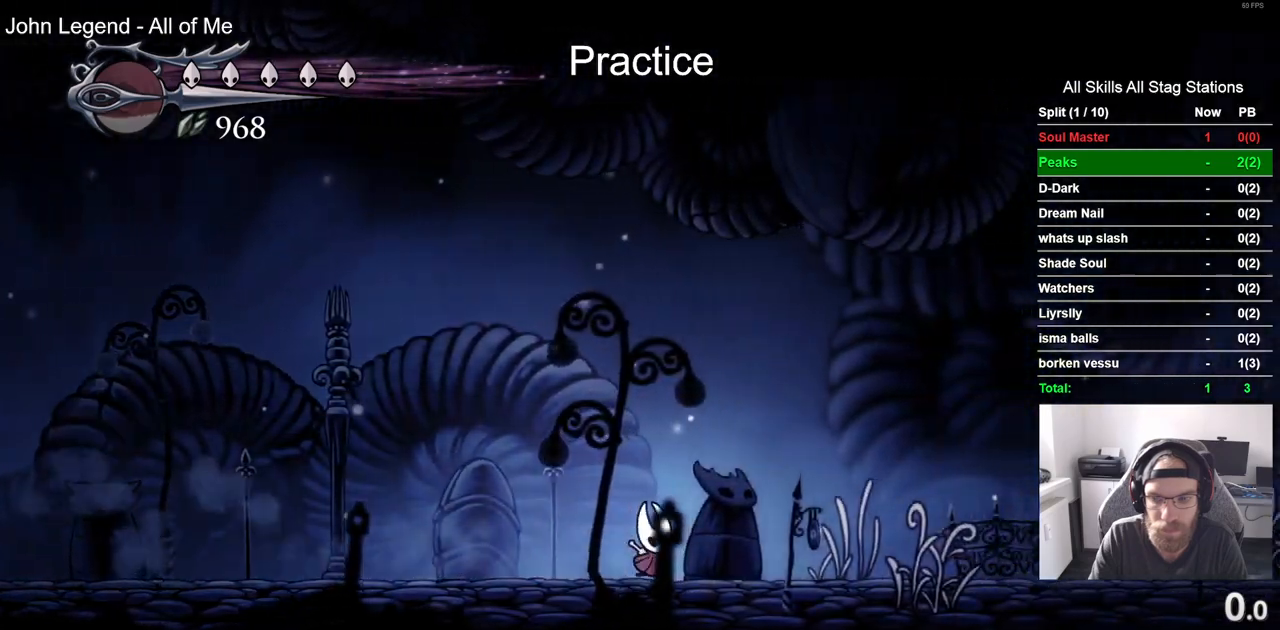
{"buttons": ["R2", "DPAD_RIGHT"], "left_stick": "center", "right_stick": "center", "events": []}
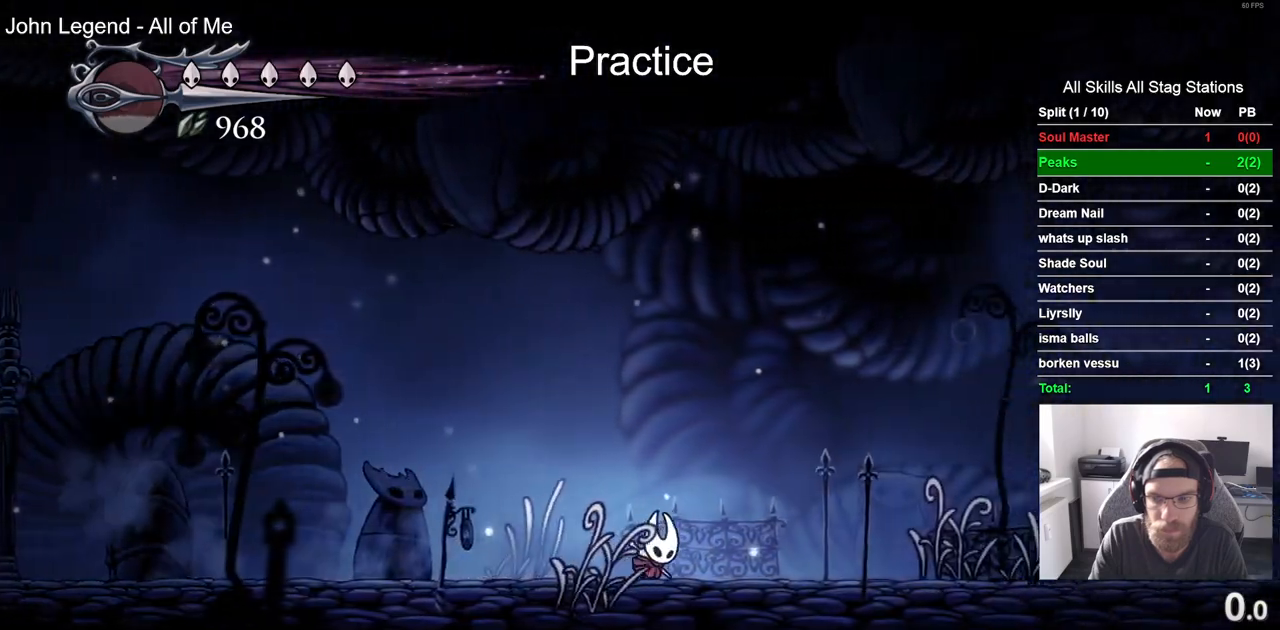
{"buttons": ["DPAD_RIGHT"], "left_stick": "center", "right_stick": "center", "events": [[300, "R2", "up"]]}
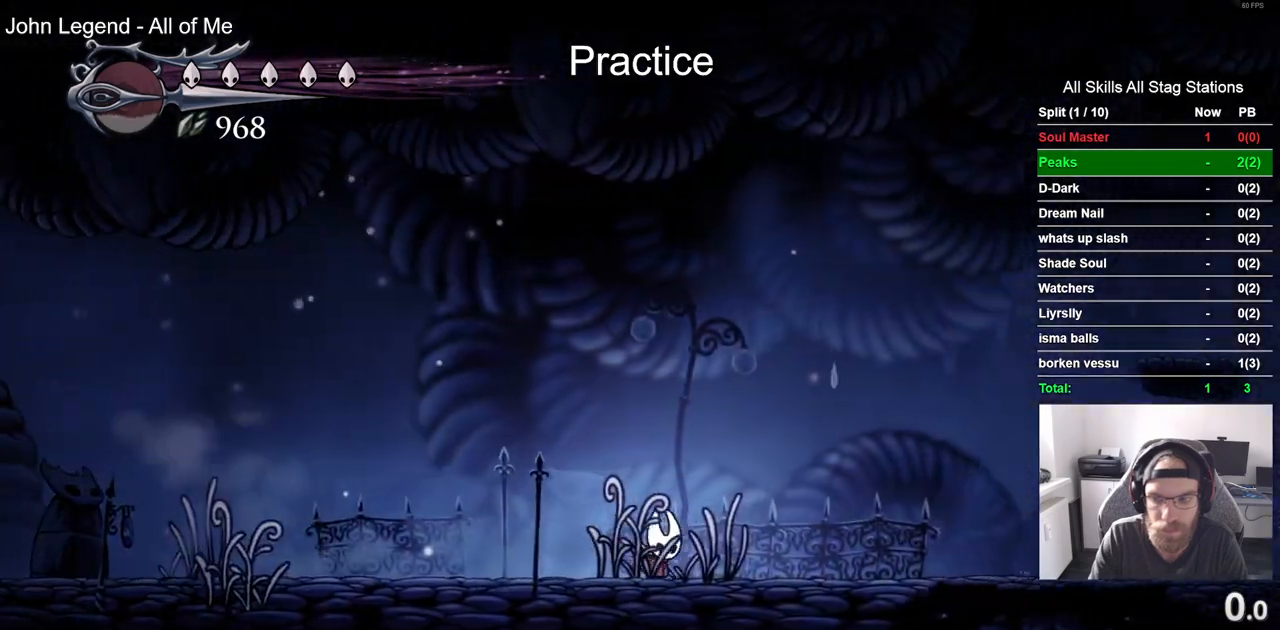
{"buttons": ["DPAD_RIGHT"], "left_stick": "center", "right_stick": "center", "events": [[183, "R2", "down"], [383, "R2", "up"]]}
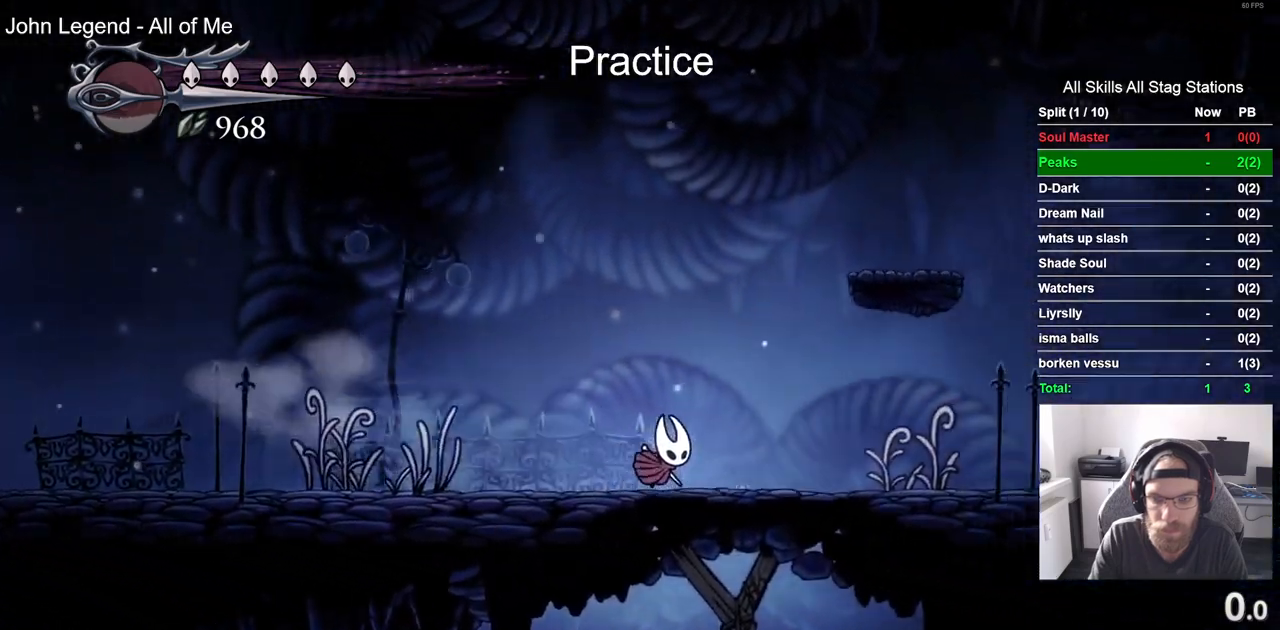
{"buttons": ["DPAD_RIGHT"], "left_stick": "center", "right_stick": "center", "events": [[300, "R2", "down"], [500, "R2", "up"]]}
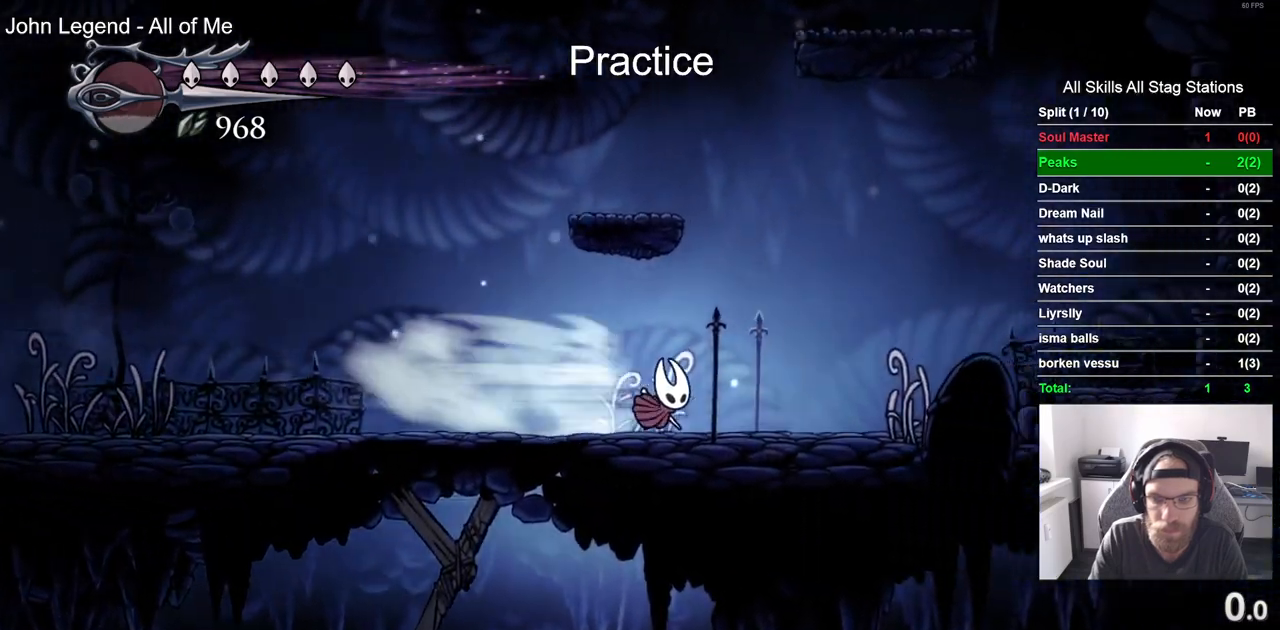
{"buttons": ["CROSS", "DPAD_RIGHT"], "left_stick": "center", "right_stick": "center", "events": [[300, "CROSS", "down"]]}
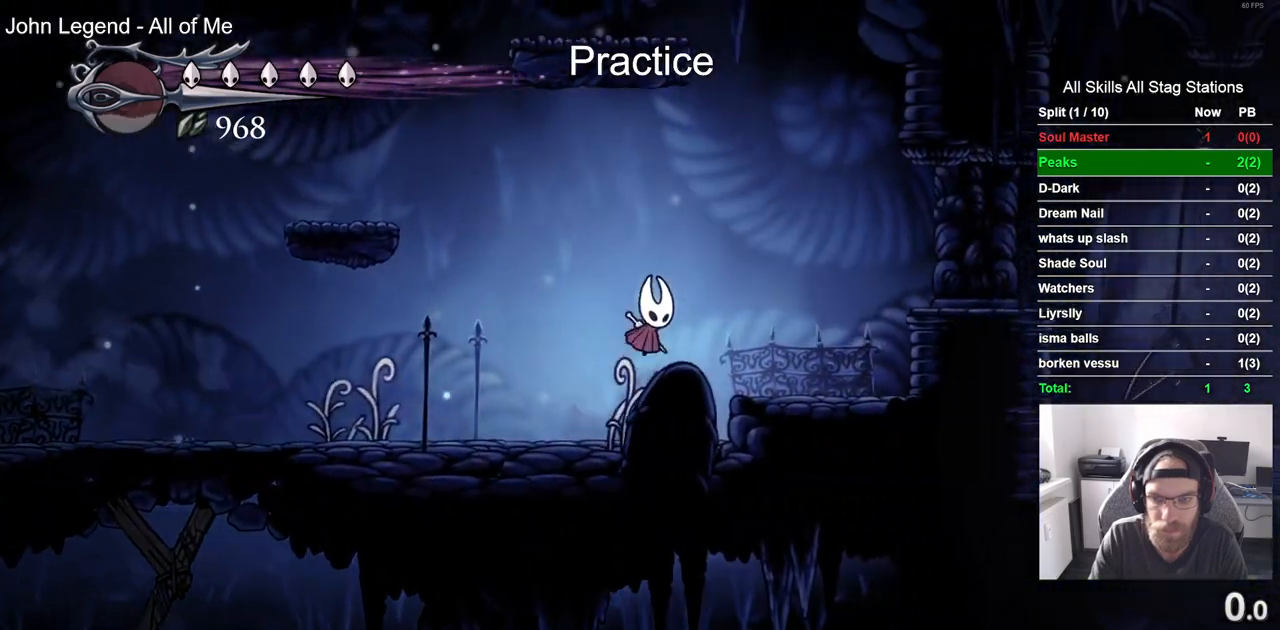
{"buttons": ["DPAD_RIGHT"], "left_stick": "center", "right_stick": "center", "events": [[67, "R2", "down"], [283, "R2", "up"], [383, "CROSS", "up"]]}
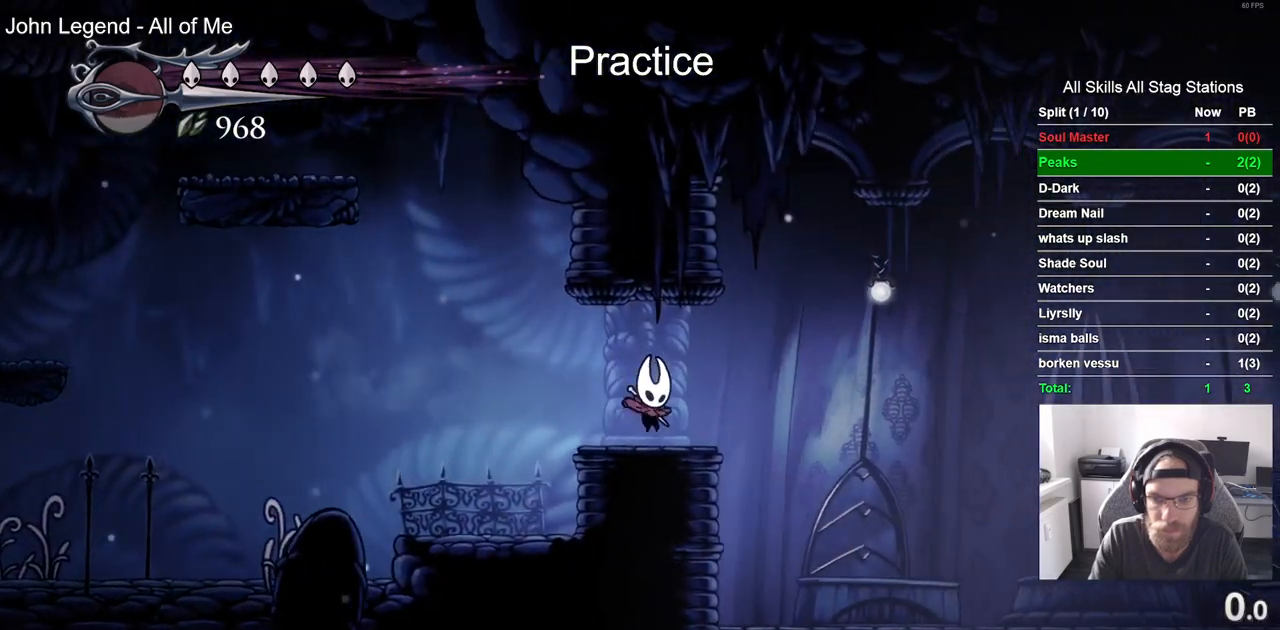
{"buttons": ["DPAD_RIGHT"], "left_stick": "center", "right_stick": "center", "events": [[67, "R2", "down"], [283, "R2", "up"]]}
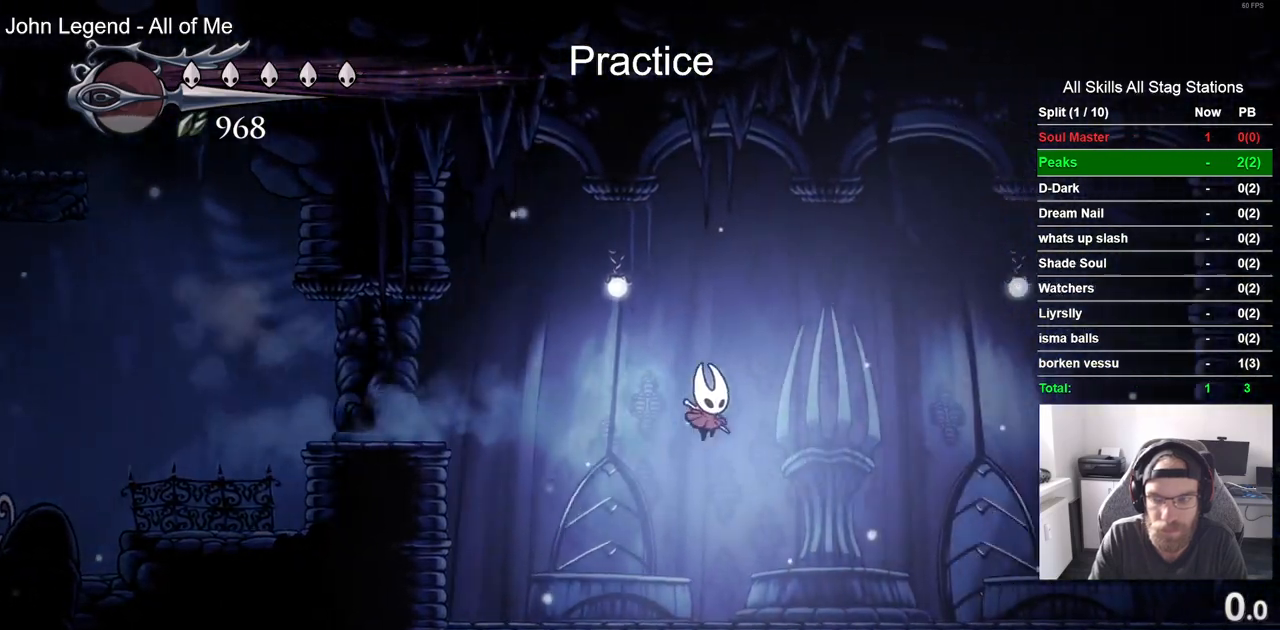
{"buttons": ["DPAD_RIGHT"], "left_stick": "center", "right_stick": "center", "events": [[200, "R2", "down"], [433, "R2", "up"]]}
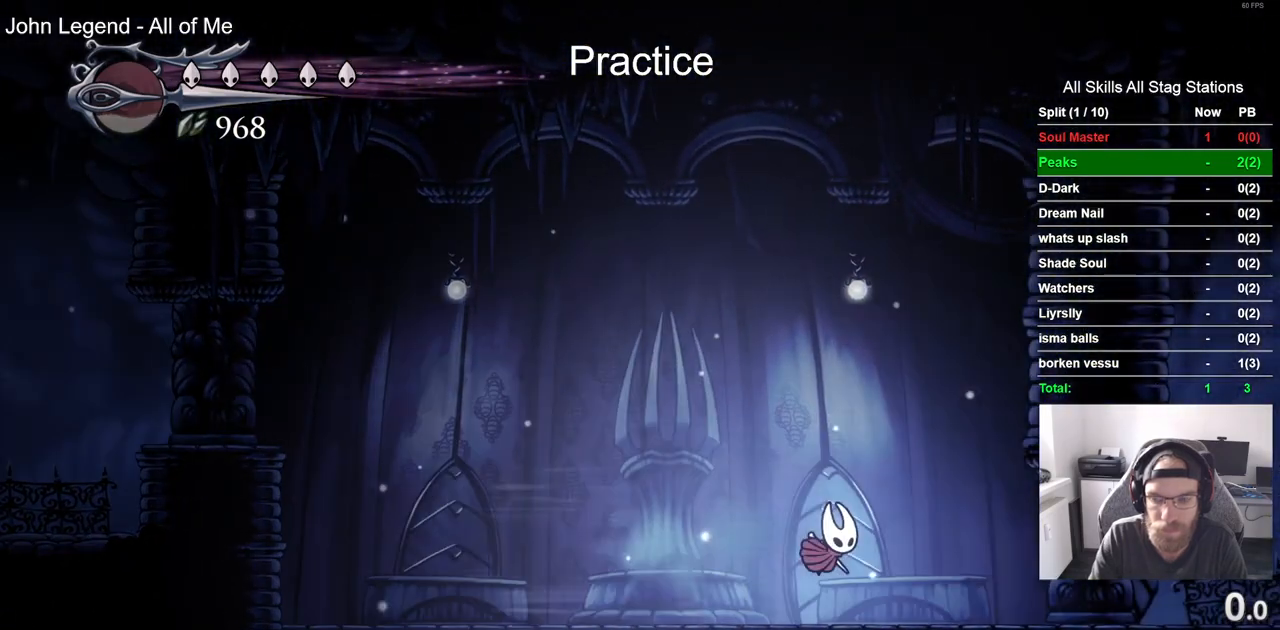
{"buttons": ["DPAD_RIGHT"], "left_stick": "center", "right_stick": "center", "events": [[267, "R2", "down"], [483, "R2", "up"]]}
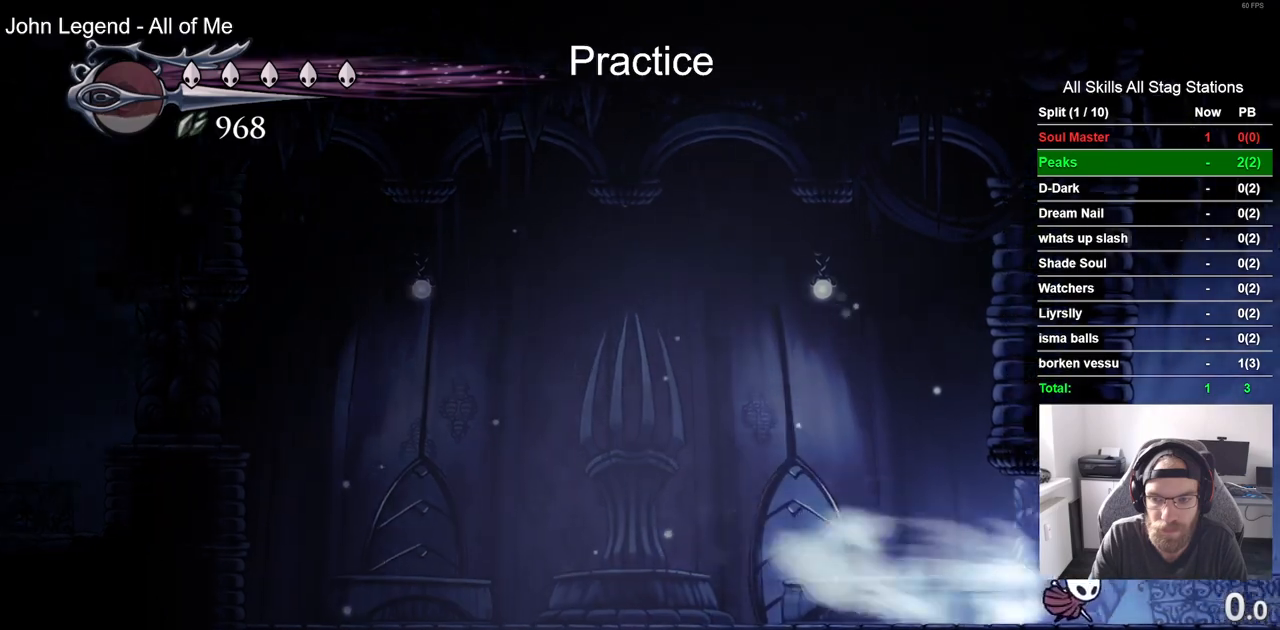
{"buttons": ["CROSS", "DPAD_RIGHT"], "left_stick": "center", "right_stick": "center", "events": [[350, "CROSS", "down"]]}